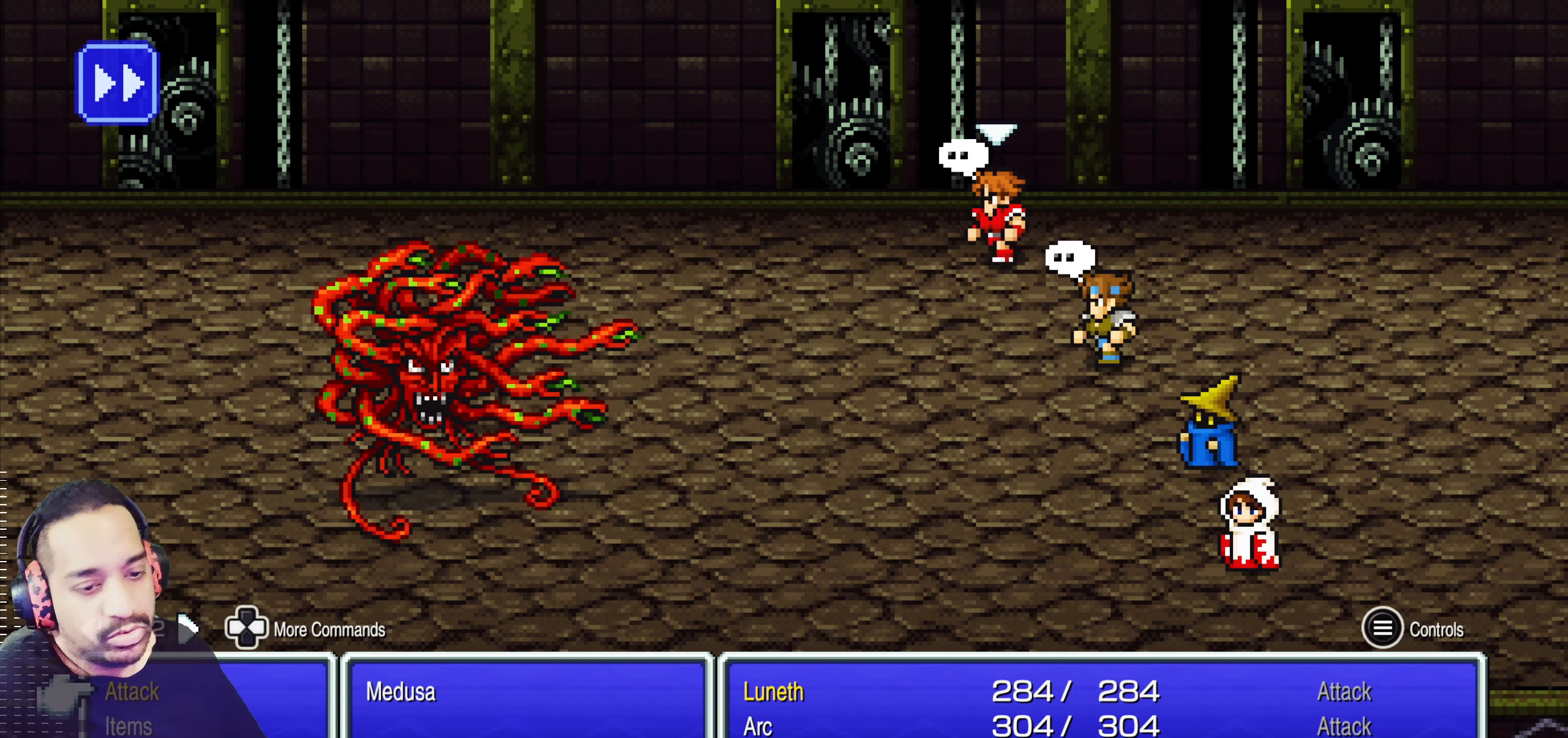
Gameplay with a controller (PlayStation layout); each line is a JSON object with the inputs held at the frame after it. "events" lists button and stick changes between this image and that frame as [ms after this image, input, new state], when the widget could be followed in between. Not read: L3 R3 right_stick.
{"buttons": ["CROSS"], "left_stick": "center", "events": [[417, "CROSS", "down"]]}
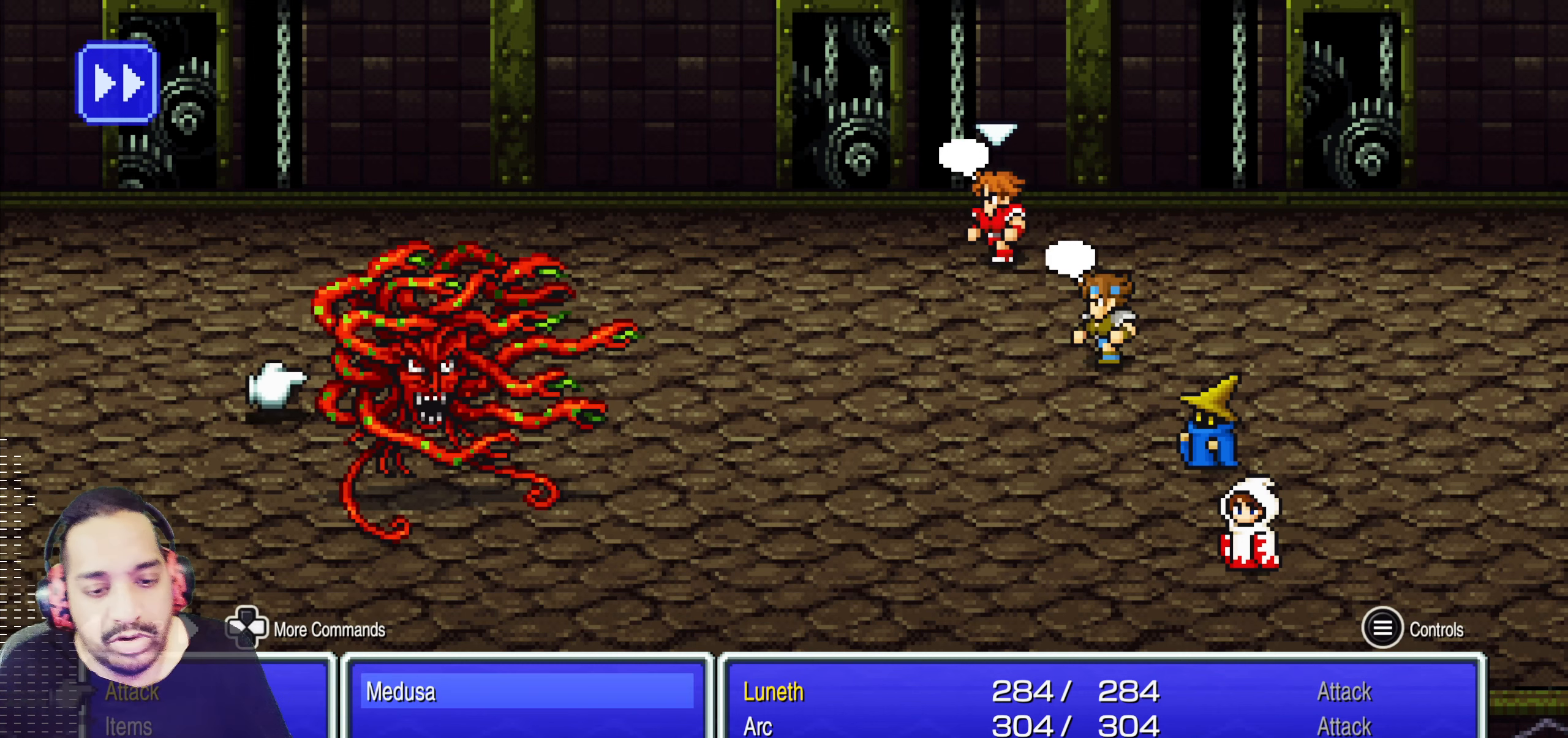
{"buttons": [], "left_stick": "center", "events": [[17, "CROSS", "up"]]}
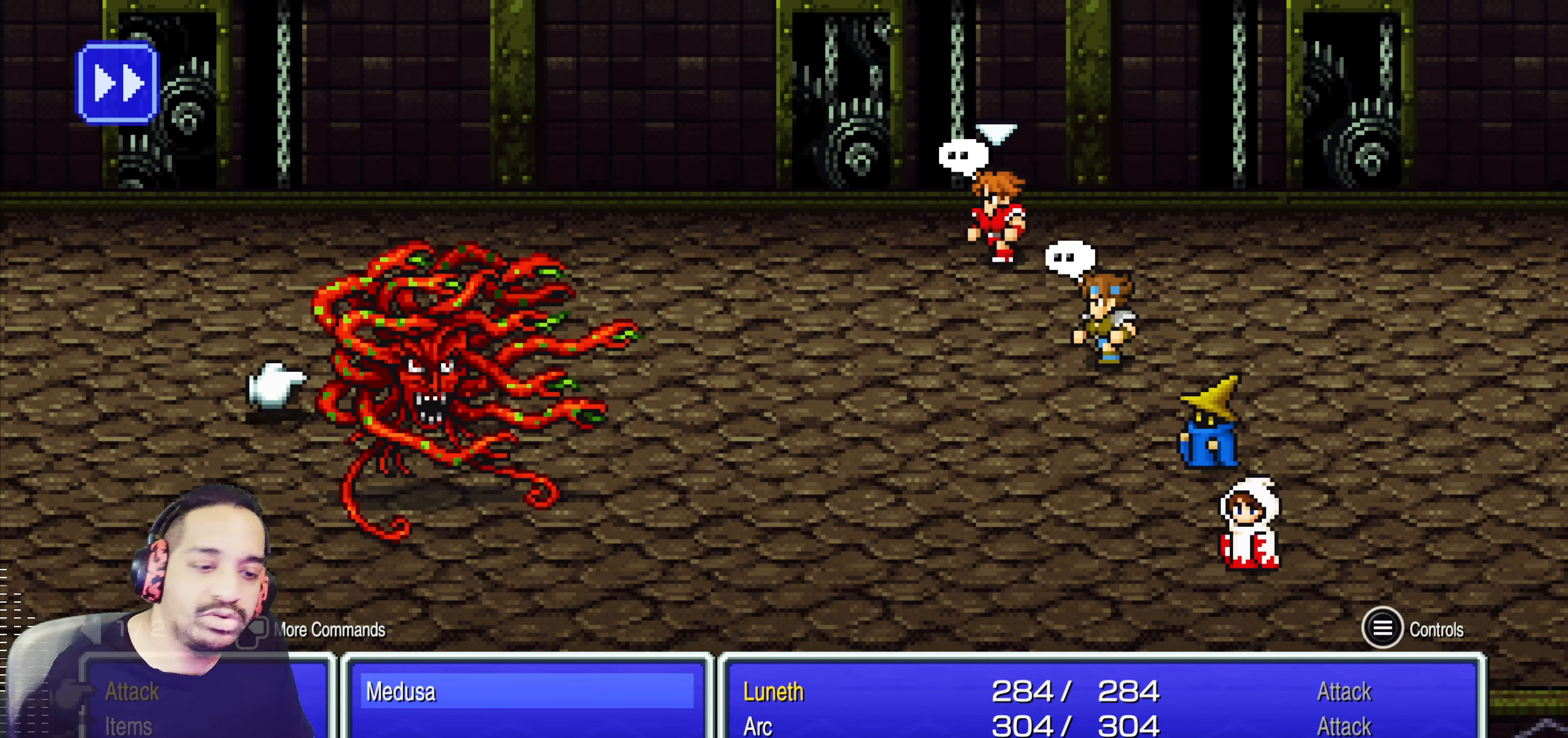
{"buttons": [], "left_stick": "center", "events": []}
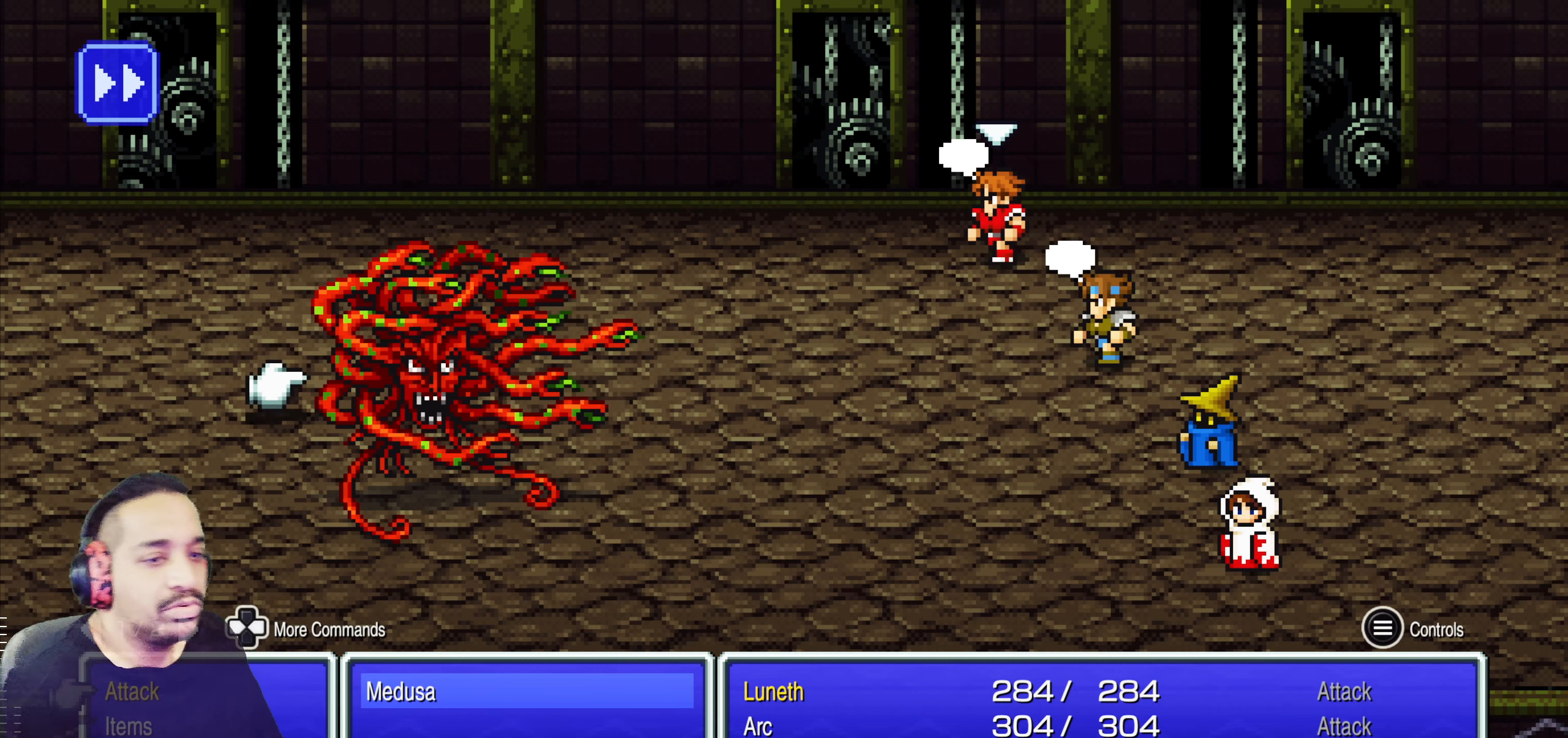
{"buttons": [], "left_stick": "center", "events": []}
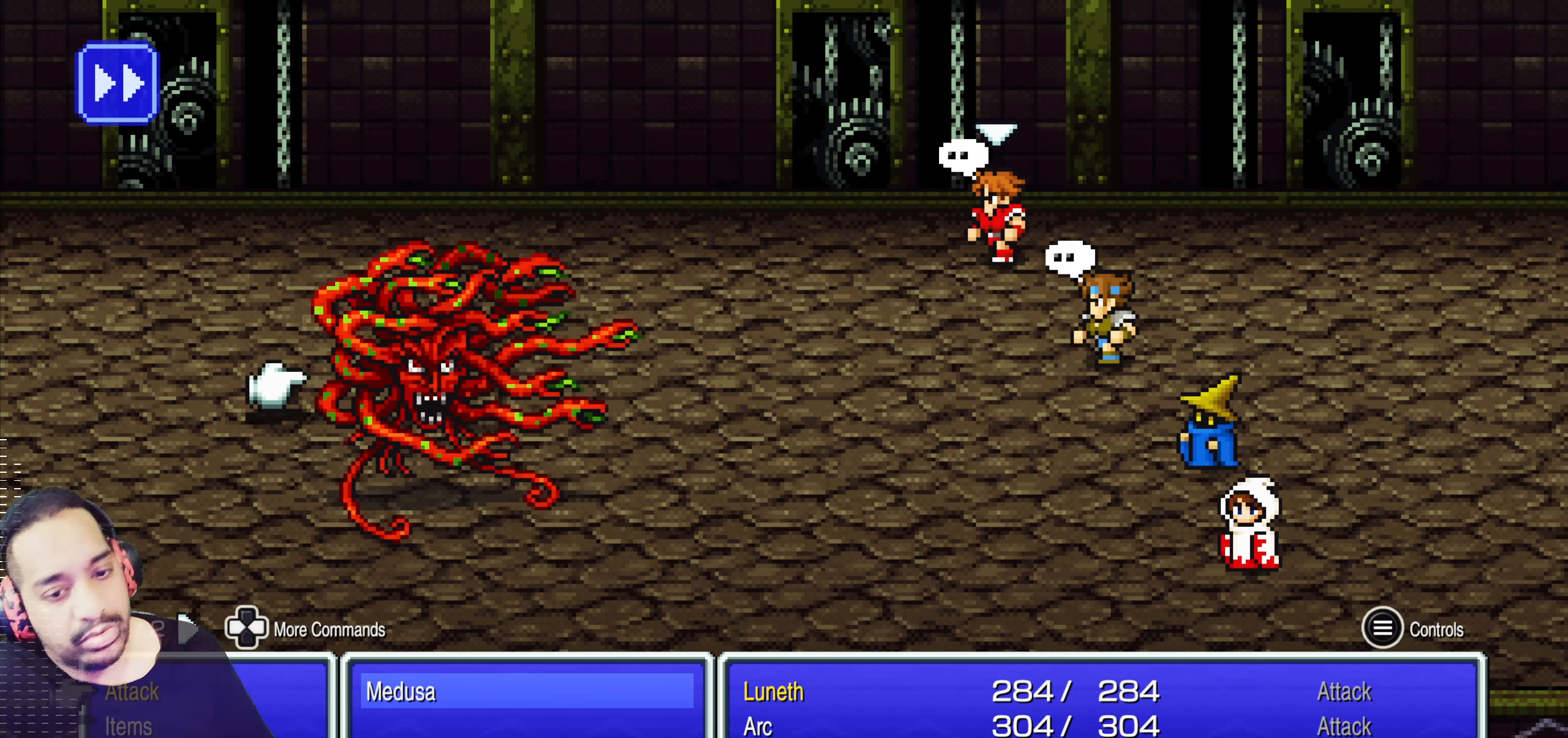
{"buttons": [], "left_stick": "center", "events": []}
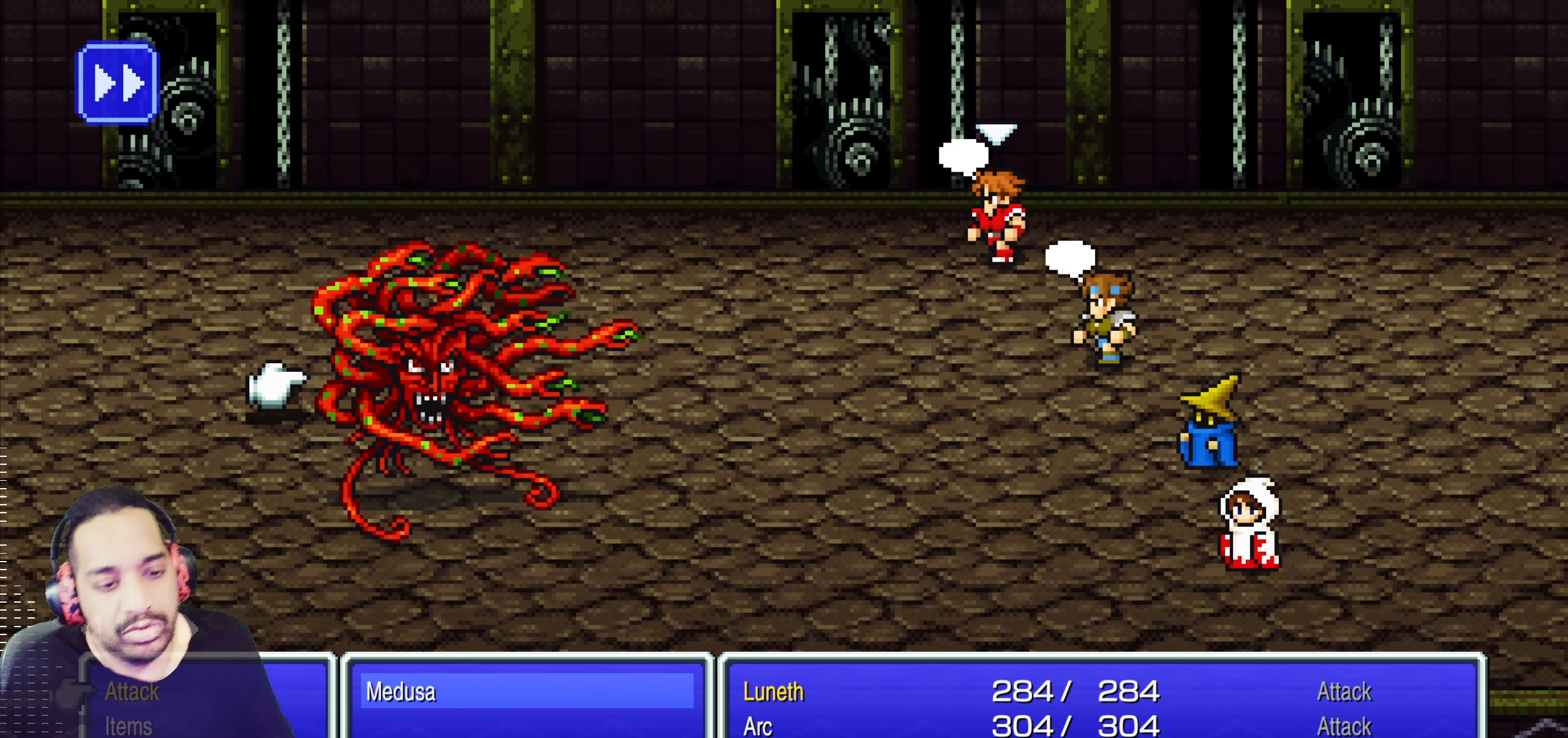
{"buttons": [], "left_stick": "center", "events": [[67, "CROSS", "down"], [183, "CROSS", "up"]]}
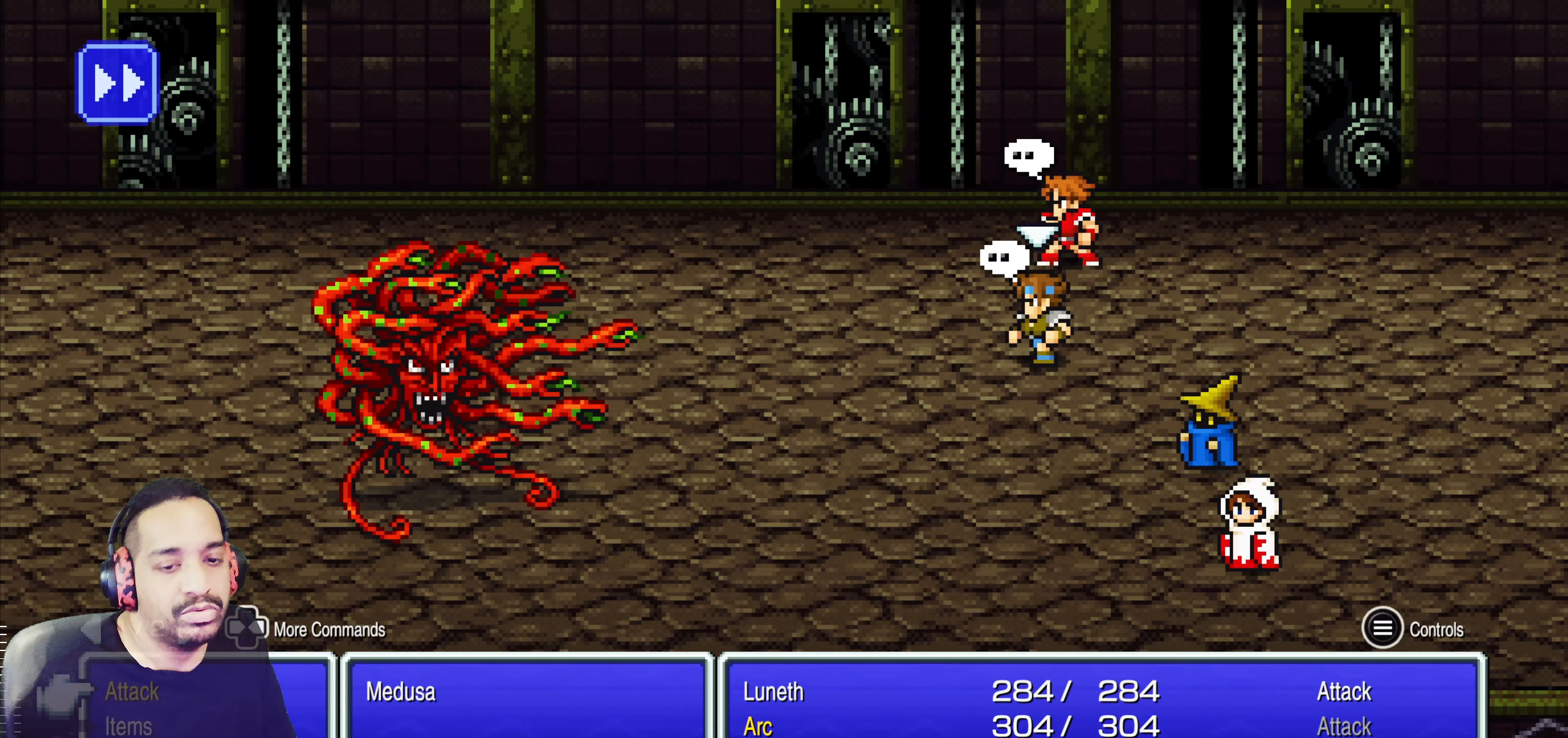
{"buttons": ["TRIANGLE"], "left_stick": "center", "events": [[316, "CIRCLE", "down"], [433, "CIRCLE", "up"], [500, "TRIANGLE", "down"]]}
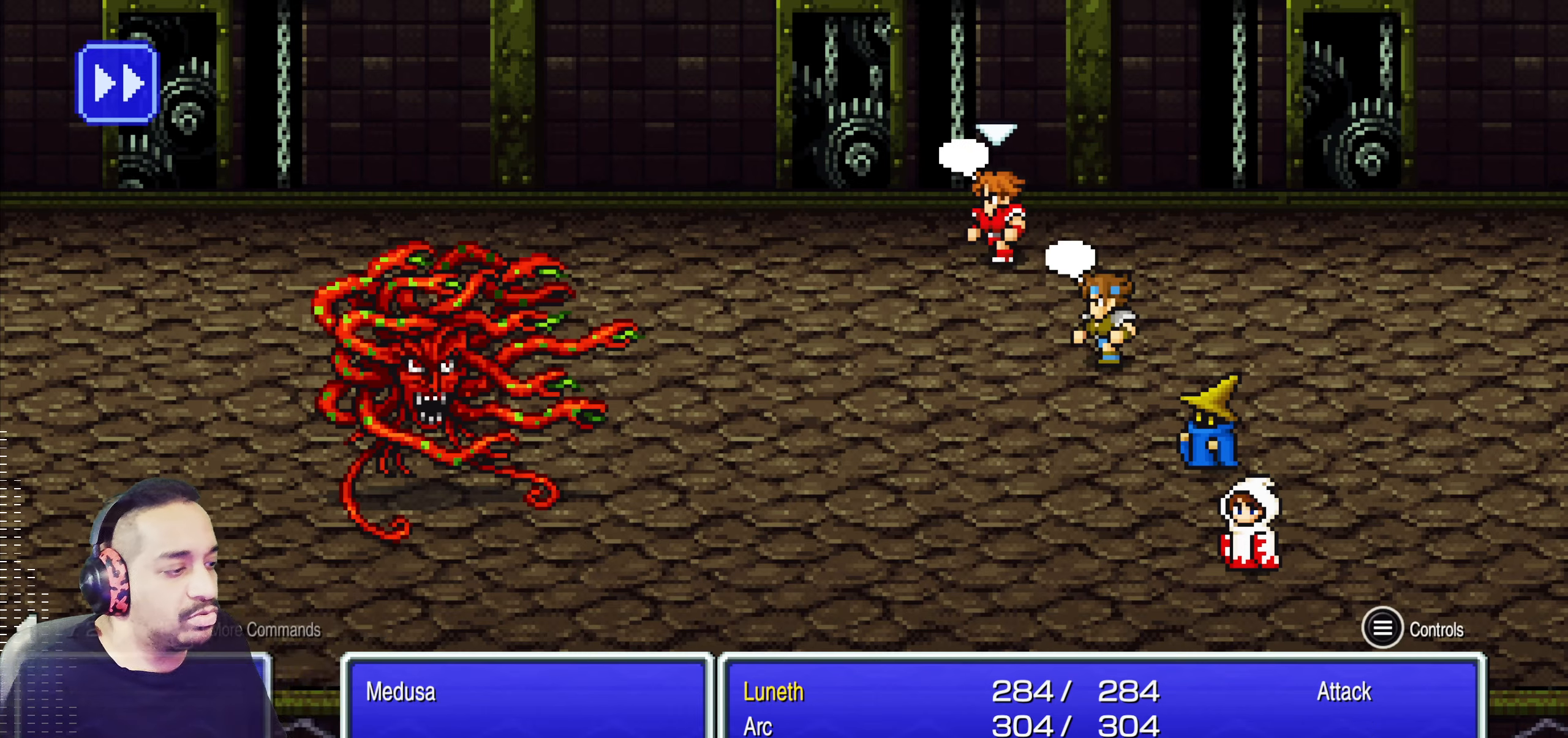
{"buttons": [], "left_stick": "center", "events": [[83, "TRIANGLE", "up"]]}